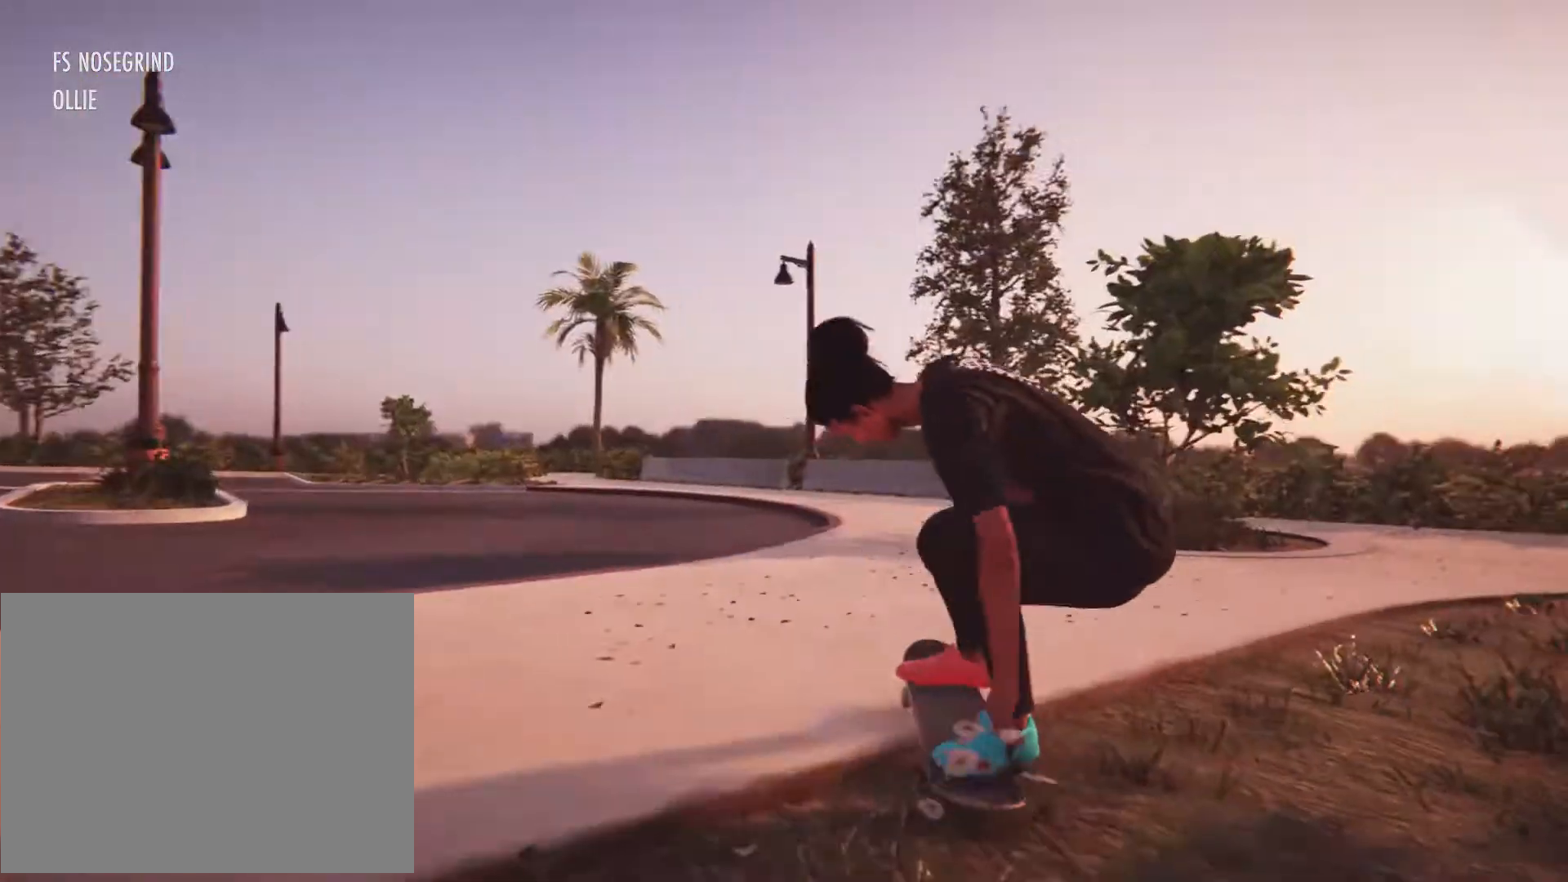
Gameplay with a controller (Xbox layout); each line is a JSON object with the inputs held at the frame after it (dt_ms = milliseconds from this image to that frame). "button_events" lists button changes between this image and that frame as [ms after this image, input, new state], when the widget could be followed in between (sticks are given only as held states). Not read: L1 L3 R3.
{"dt_ms": 500, "buttons": ["X"], "left_stick": "center", "right_stick": "center", "button_events": [[33, "DPAD_UP", "down"], [200, "DPAD_UP", "up"], [300, "X", "down"]]}
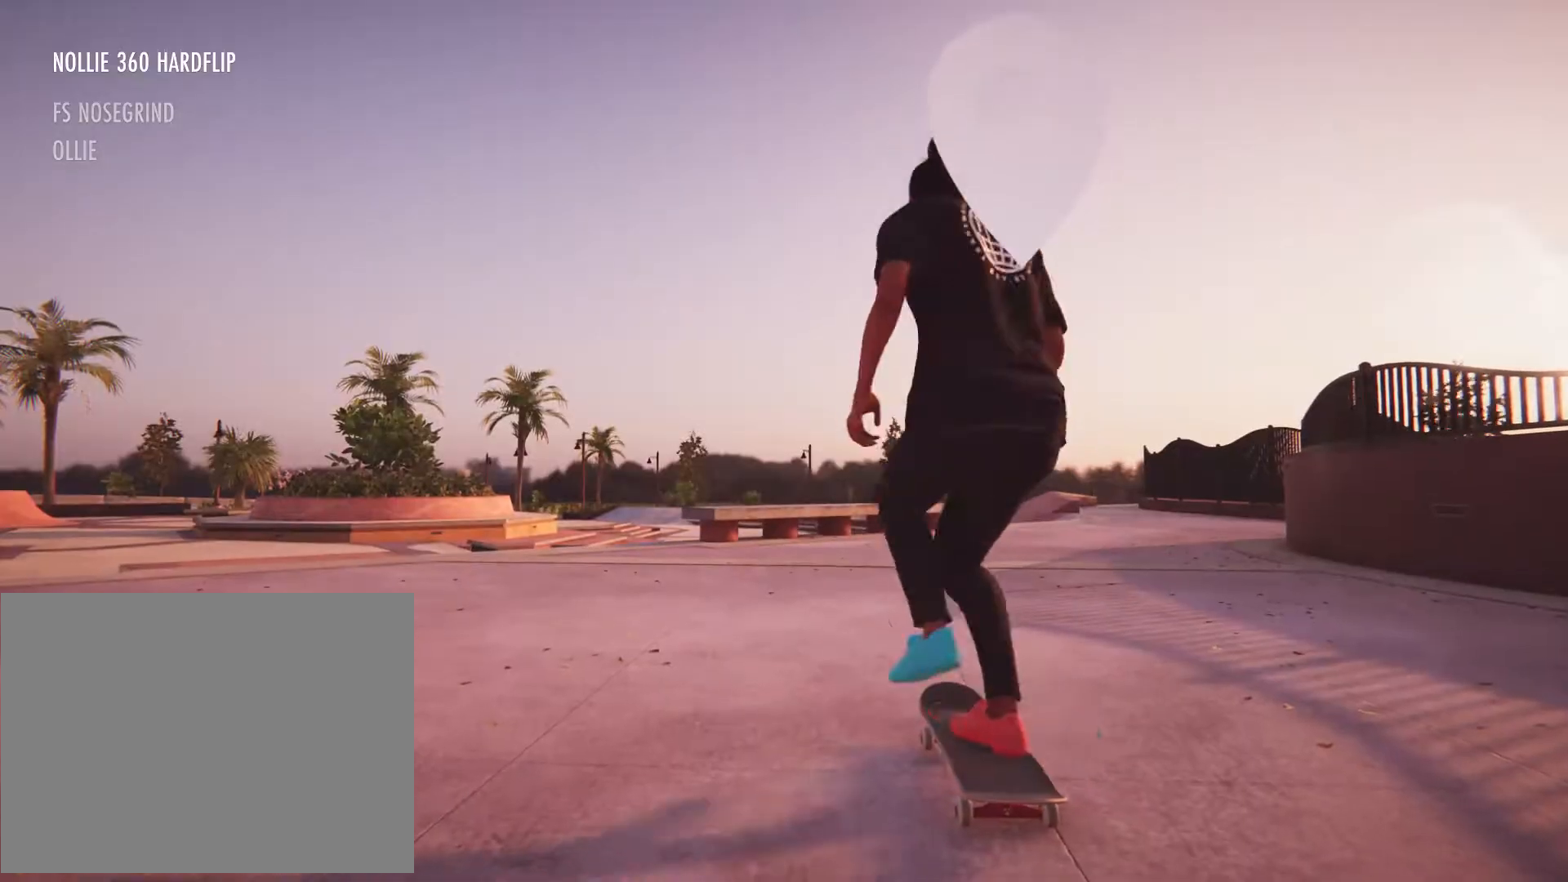
{"dt_ms": 500, "buttons": ["X"], "left_stick": "center", "right_stick": "center", "button_events": []}
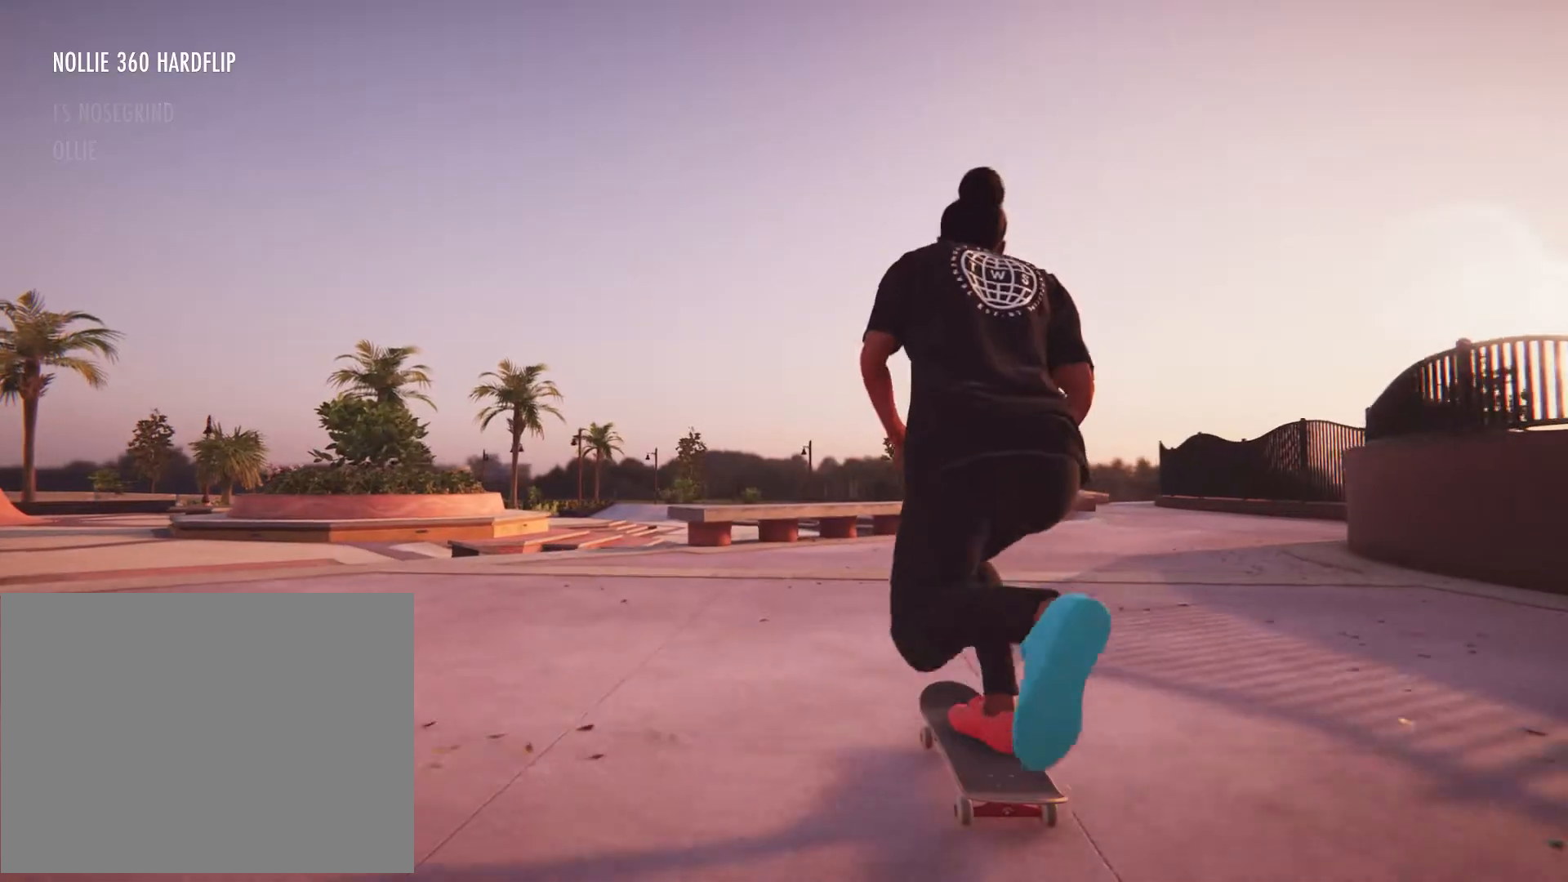
{"dt_ms": 500, "buttons": ["X"], "left_stick": "center", "right_stick": "center", "button_events": []}
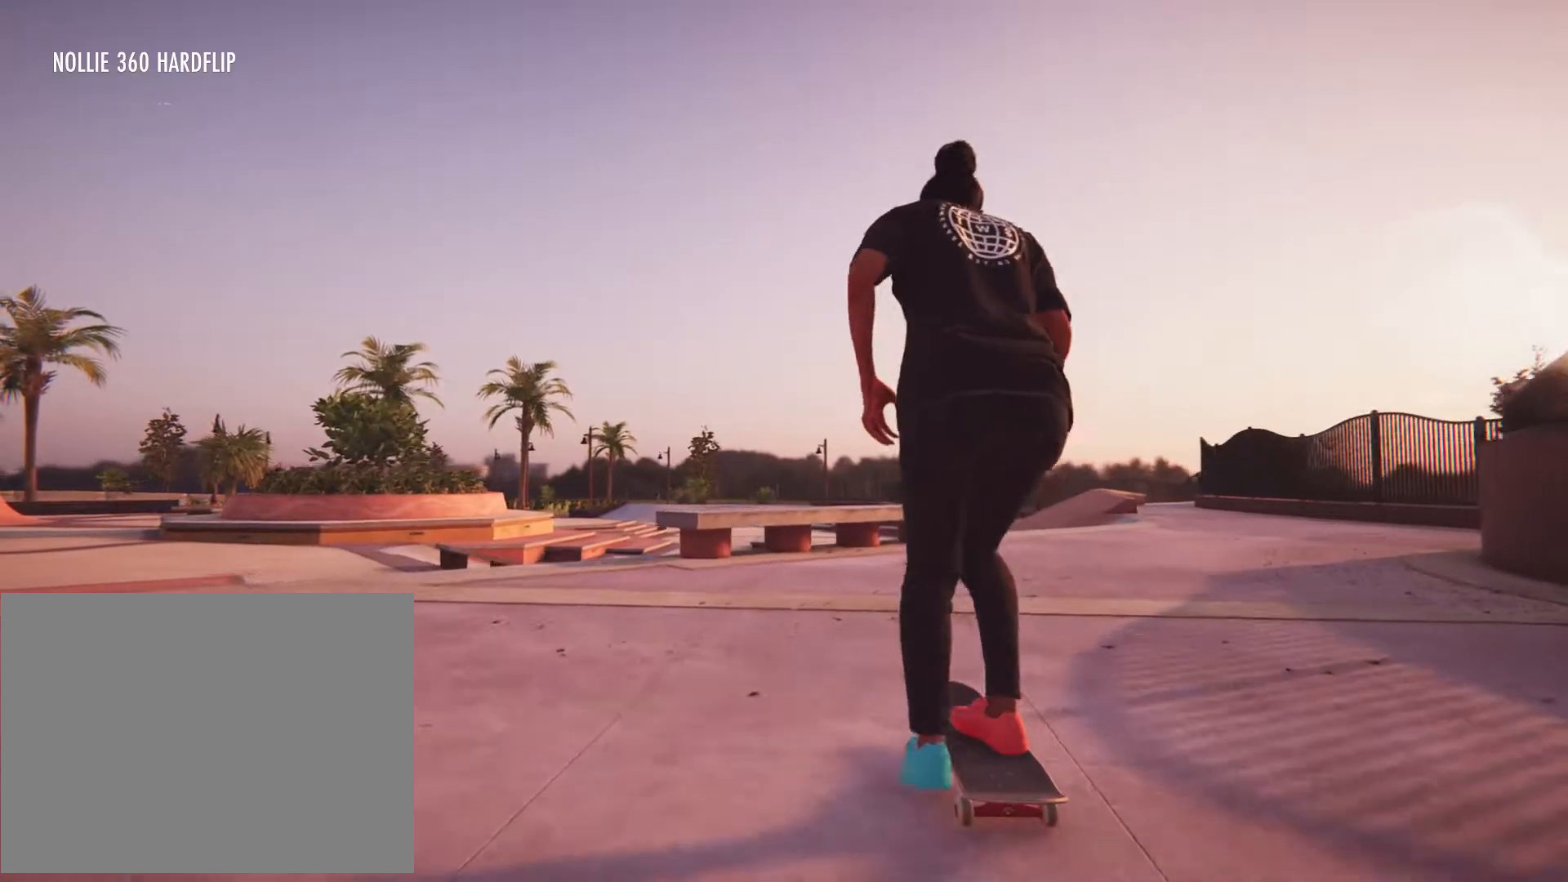
{"dt_ms": 500, "buttons": [], "left_stick": "down", "right_stick": "down", "button_events": [[300, "X", "up"]]}
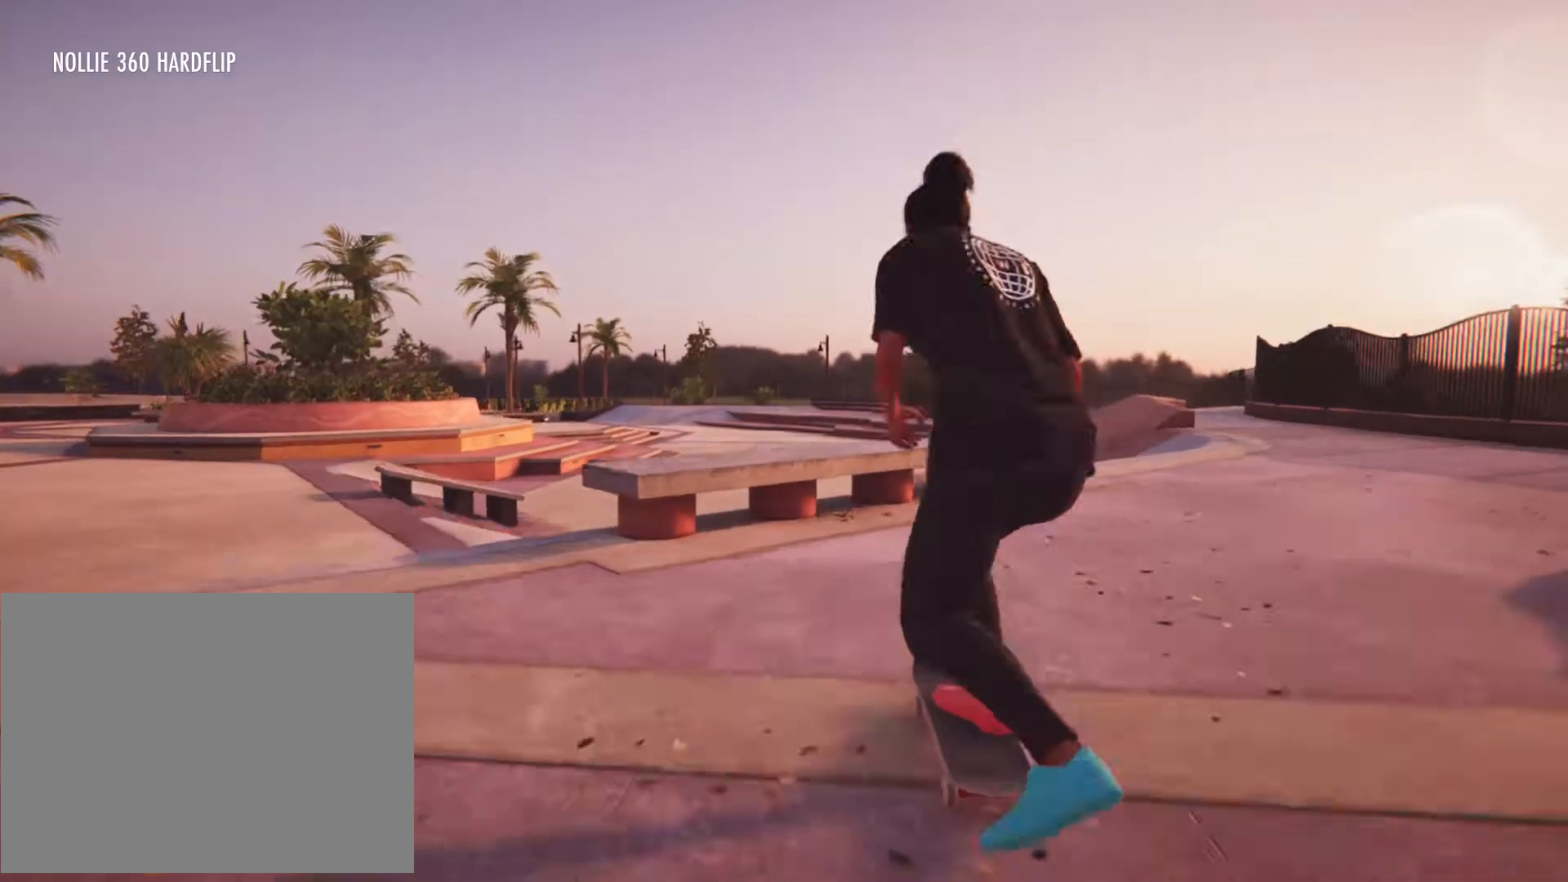
{"dt_ms": 500, "buttons": [], "left_stick": "center", "right_stick": "center", "button_events": []}
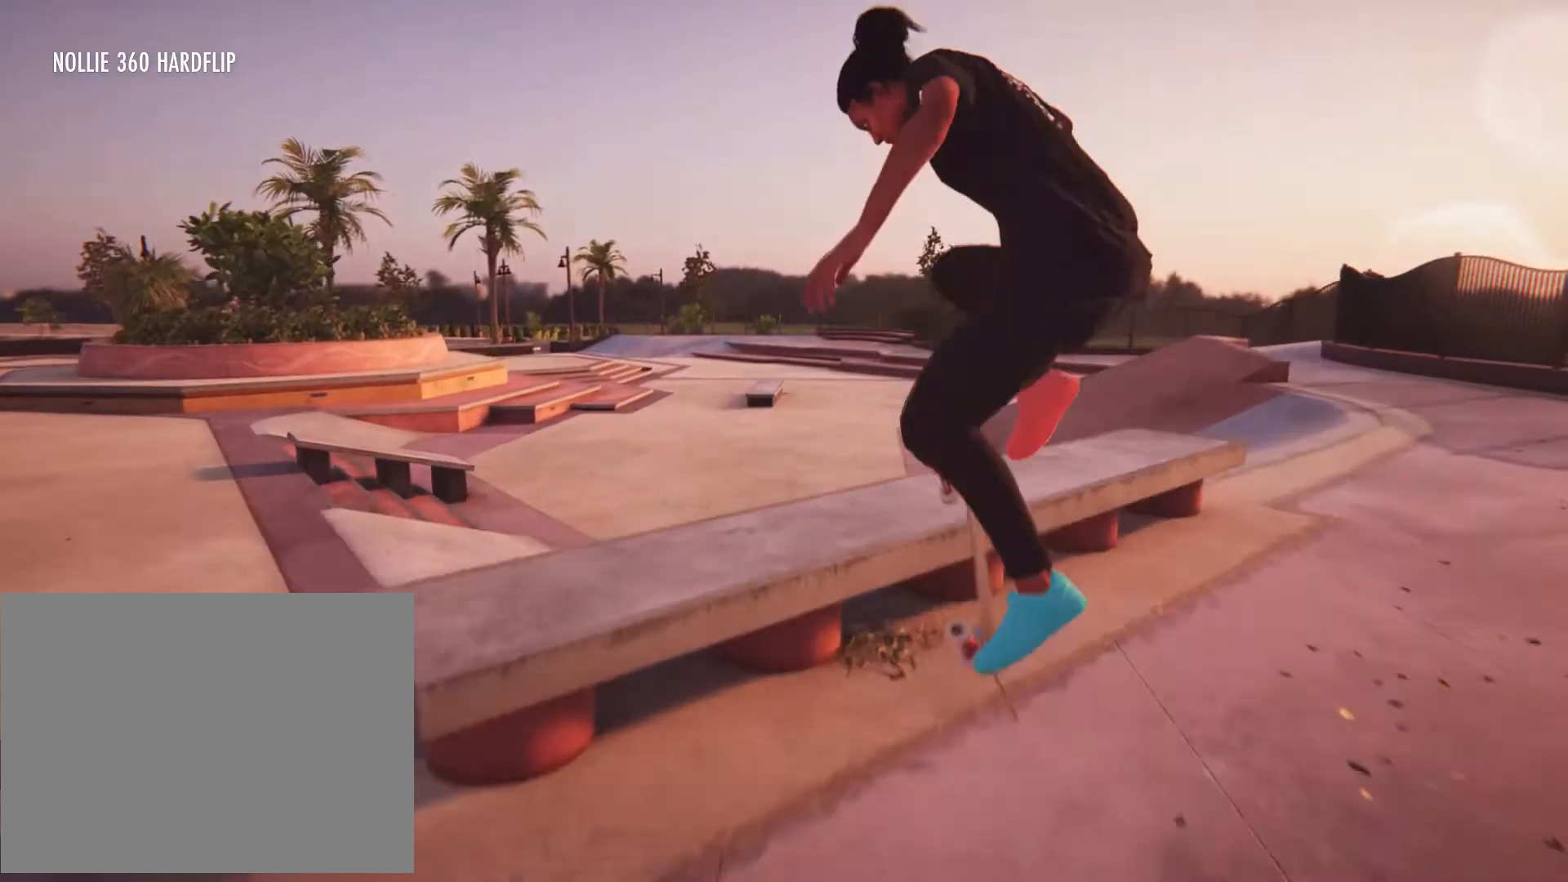
{"dt_ms": 1000, "buttons": [], "left_stick": "center", "right_stick": "center", "button_events": []}
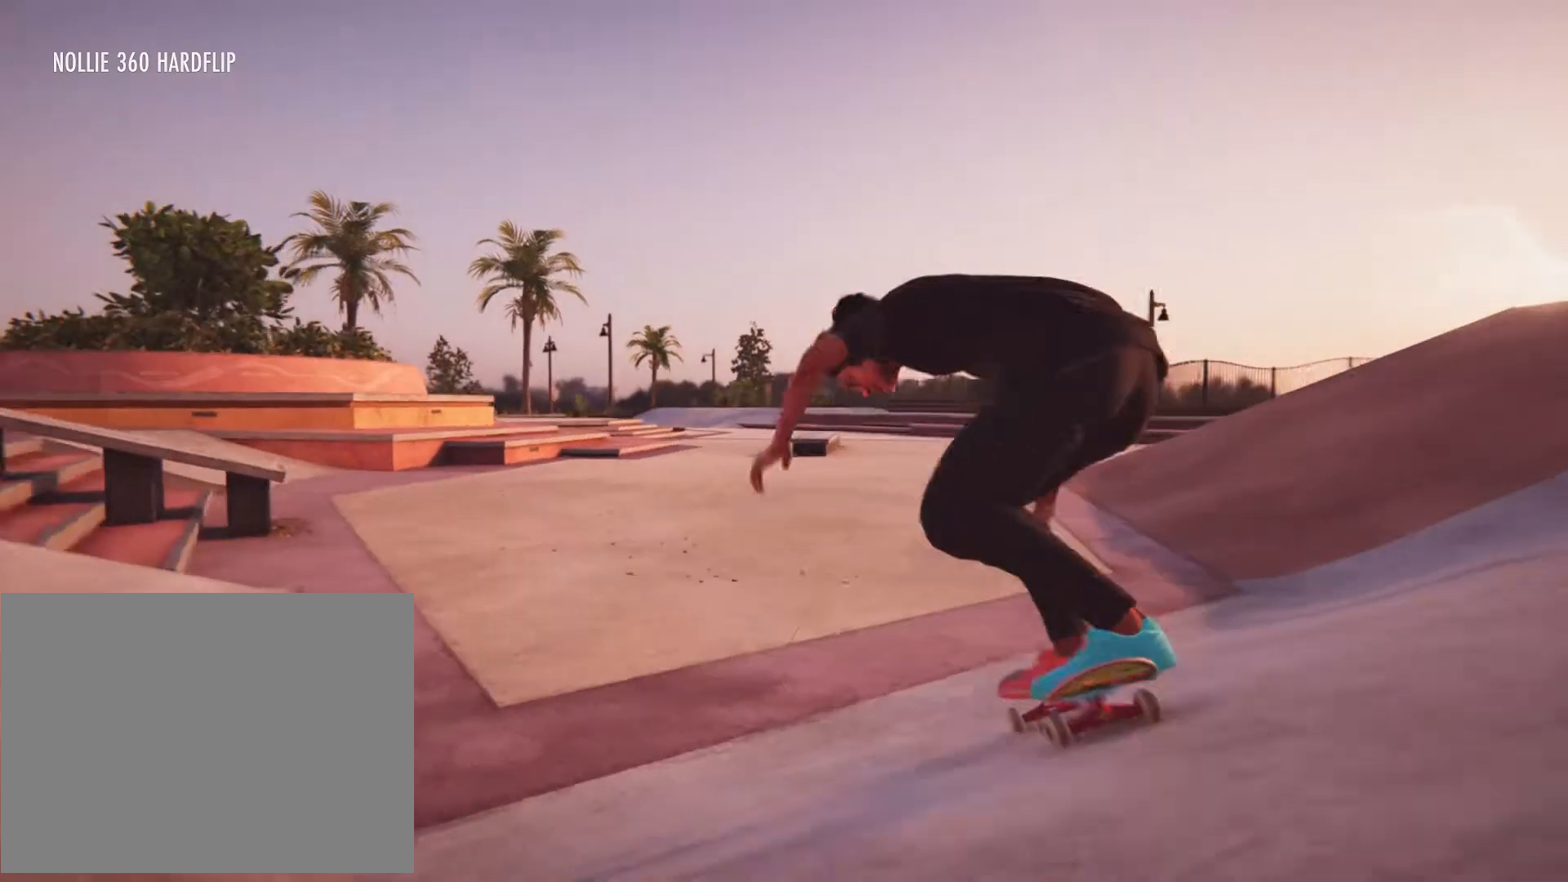
{"dt_ms": 500, "buttons": [], "left_stick": "left", "right_stick": "center", "button_events": []}
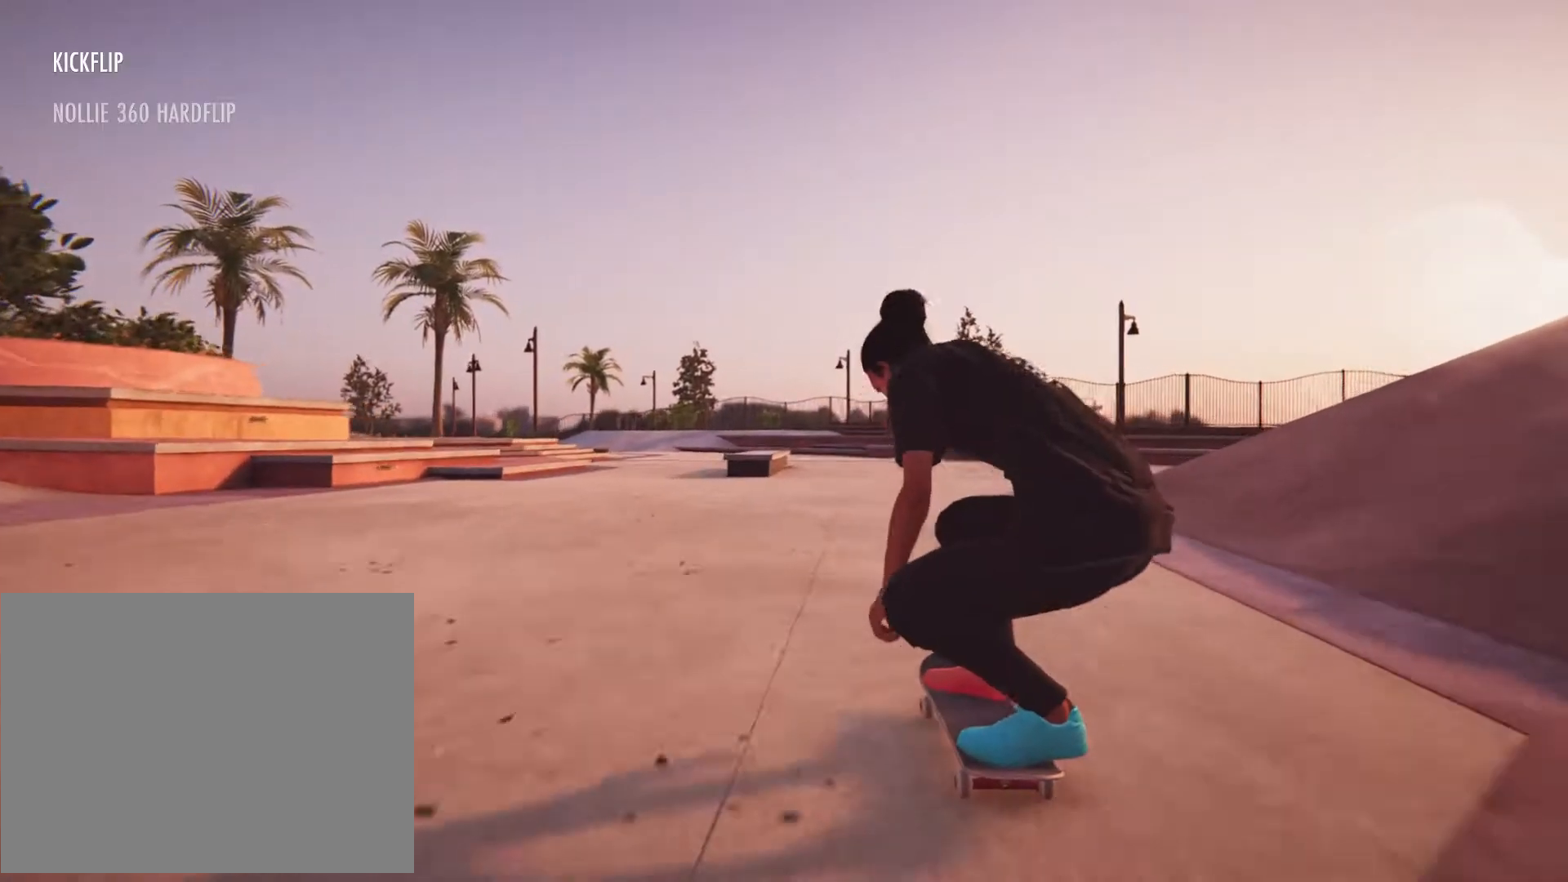
{"dt_ms": 500, "buttons": [], "left_stick": "center", "right_stick": "center", "button_events": []}
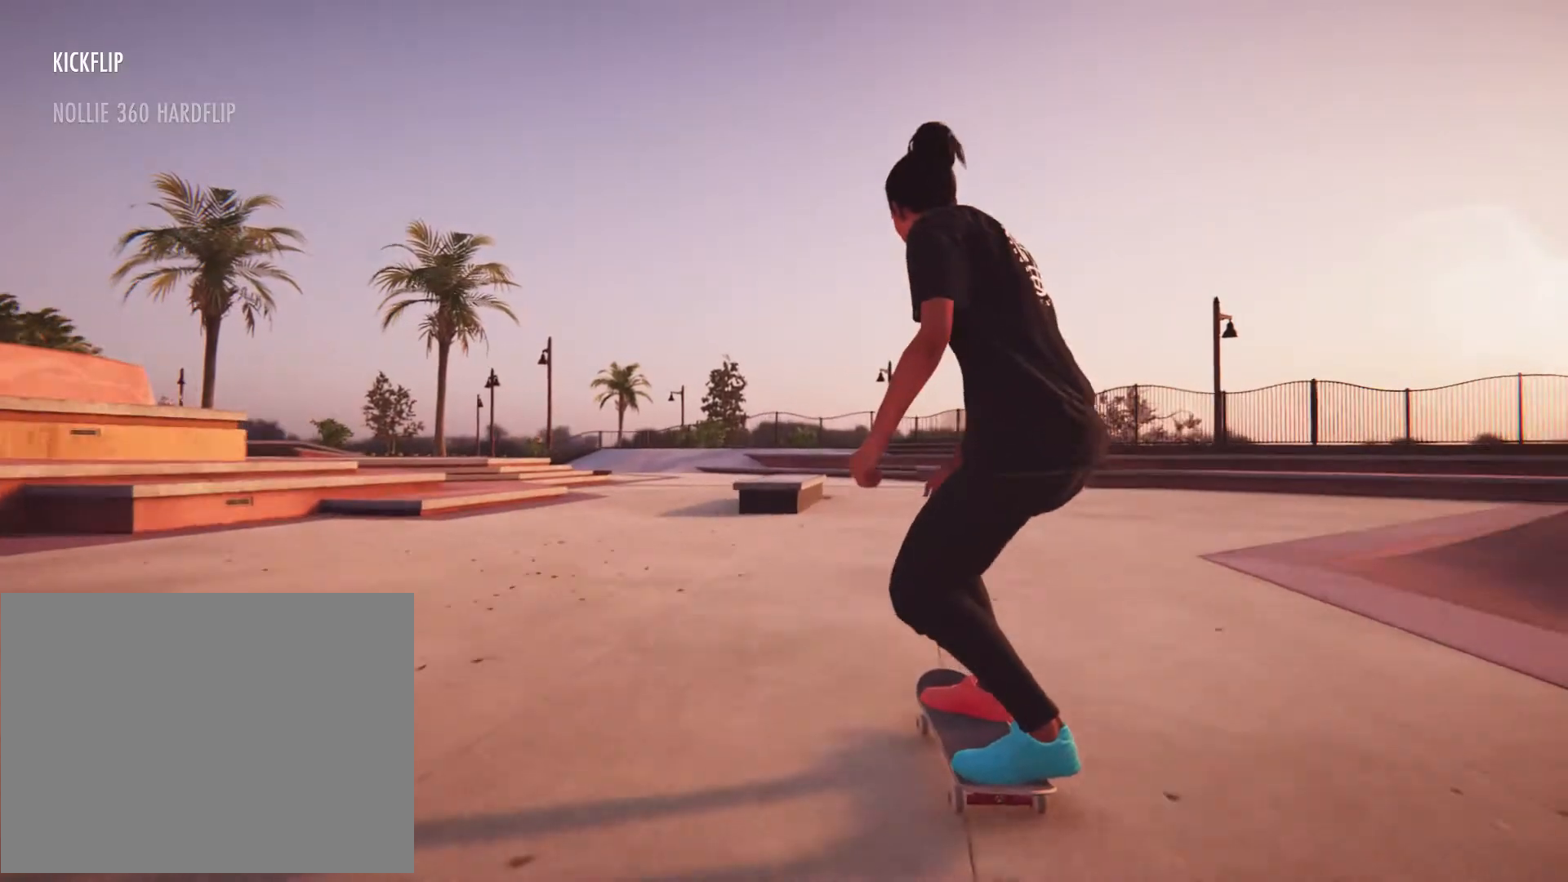
{"dt_ms": 500, "buttons": [], "left_stick": "down", "right_stick": "center", "button_events": []}
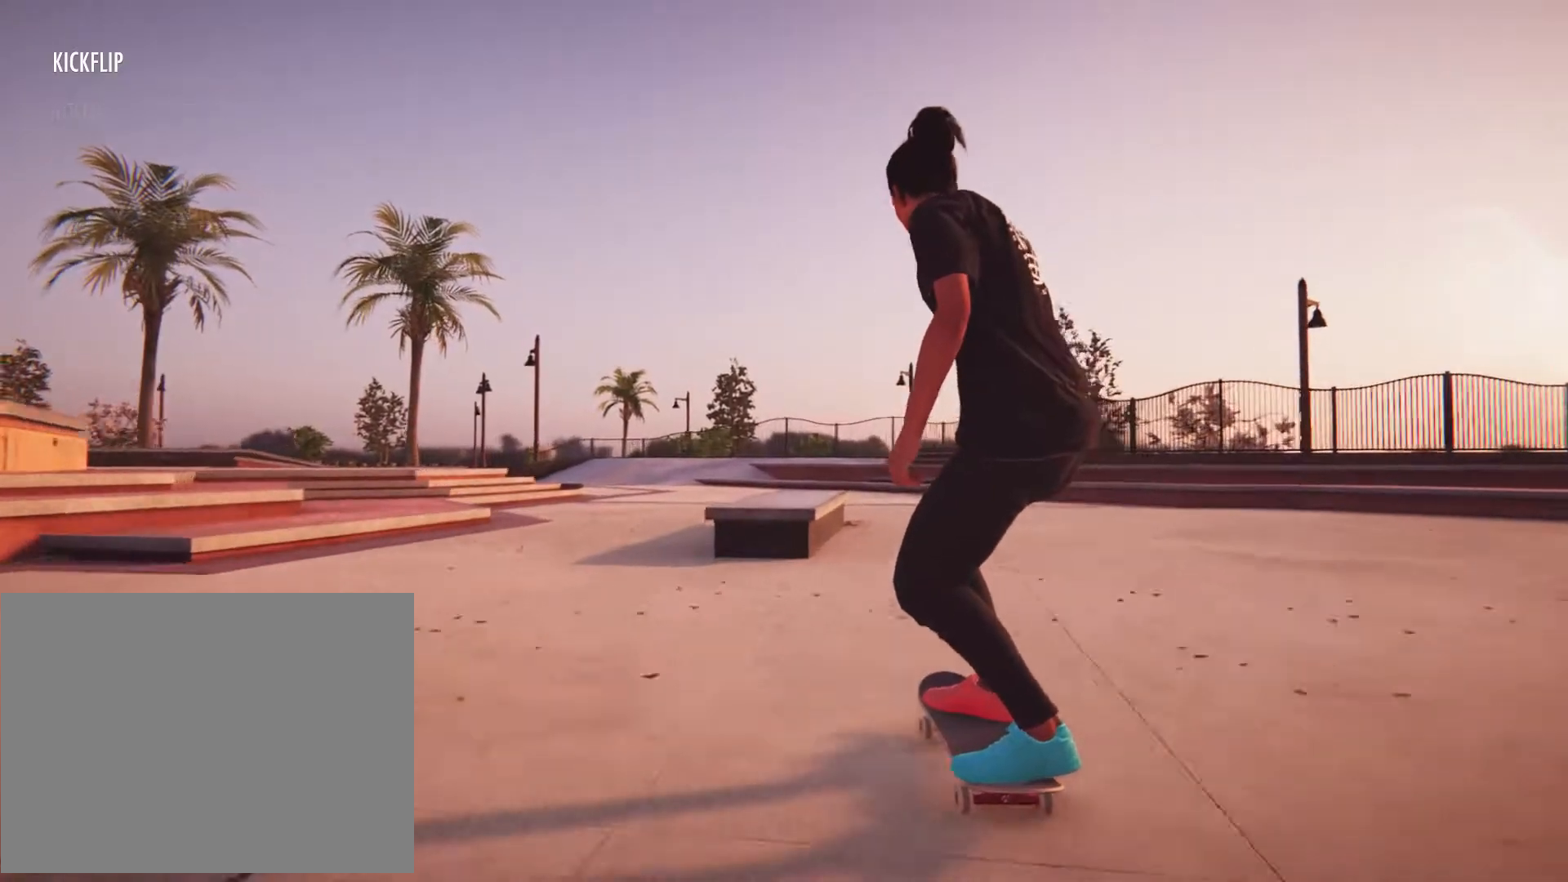
{"dt_ms": 500, "buttons": [], "left_stick": "down", "right_stick": "down", "button_events": []}
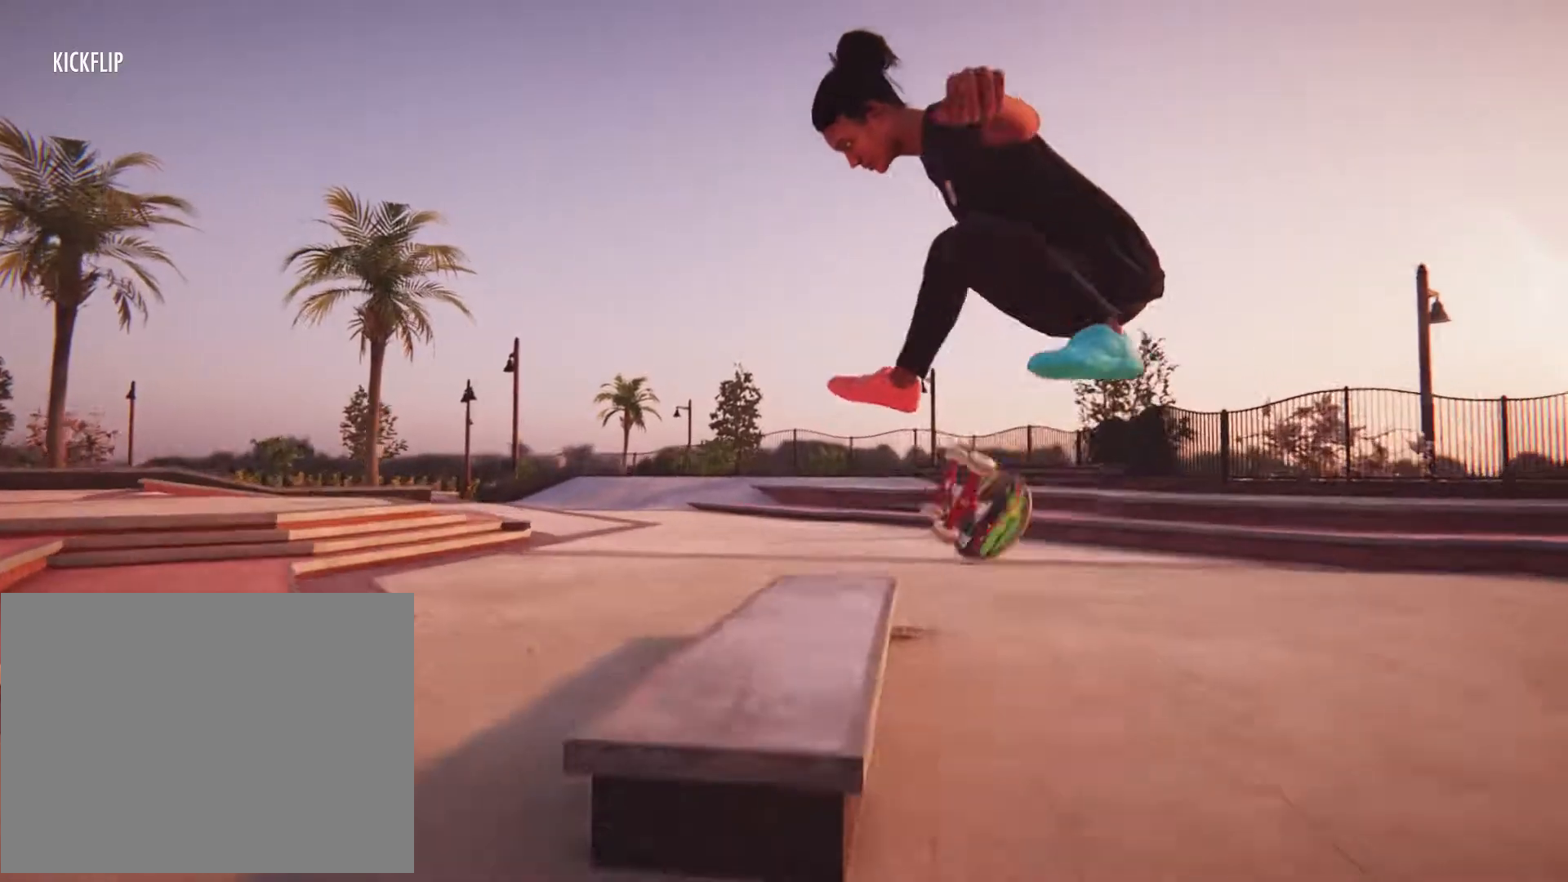
{"dt_ms": 500, "buttons": ["L2"], "left_stick": "center", "right_stick": "down", "button_events": [[133, "L2", "down"]]}
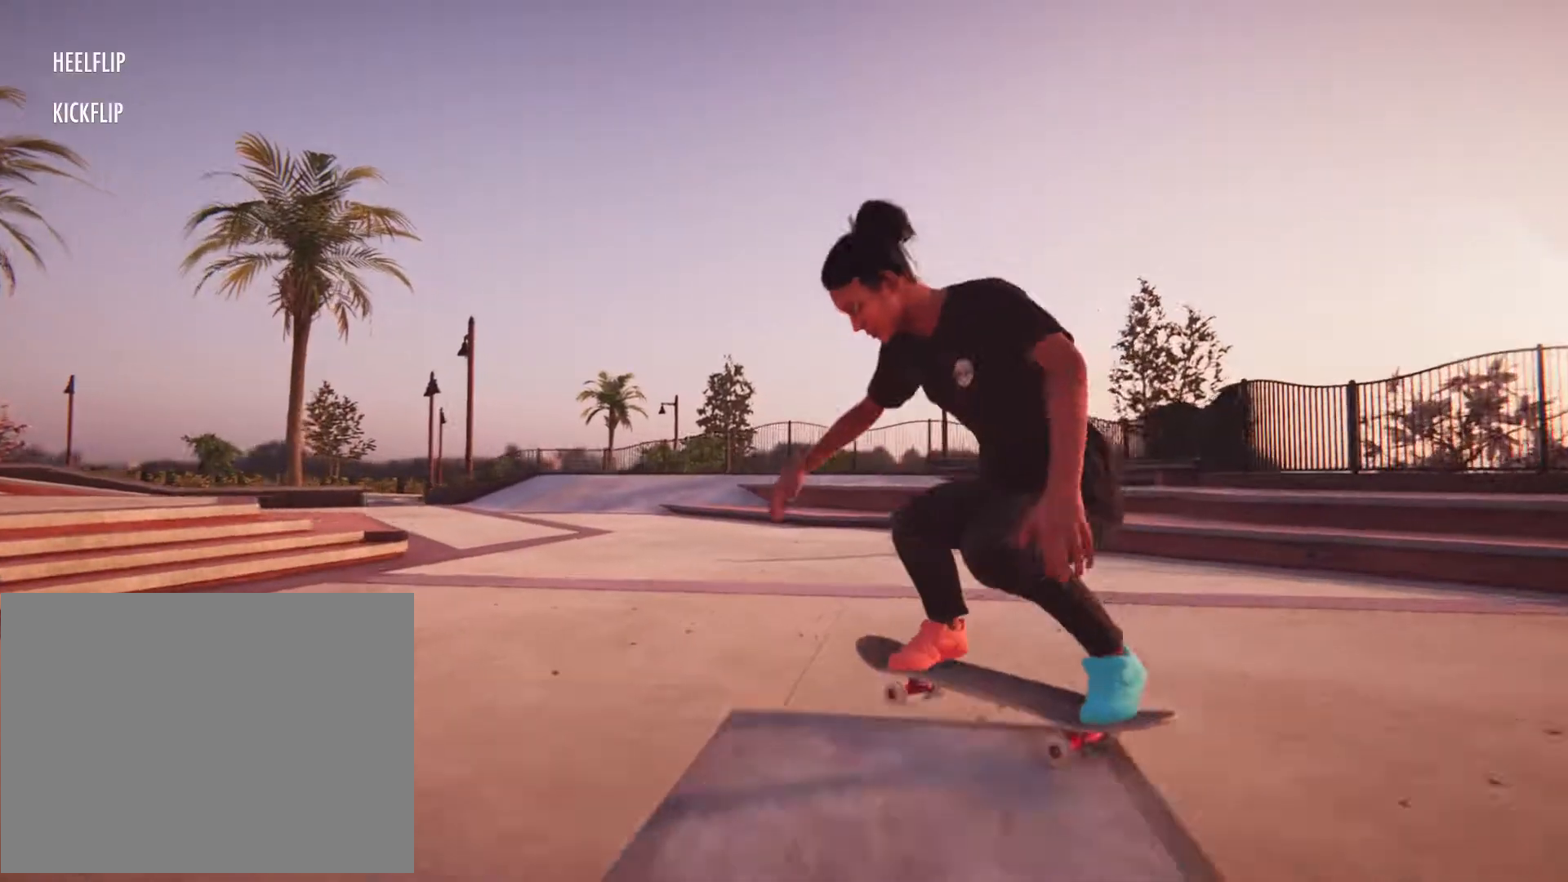
{"dt_ms": 500, "buttons": ["L2"], "left_stick": "center", "right_stick": "center", "button_events": []}
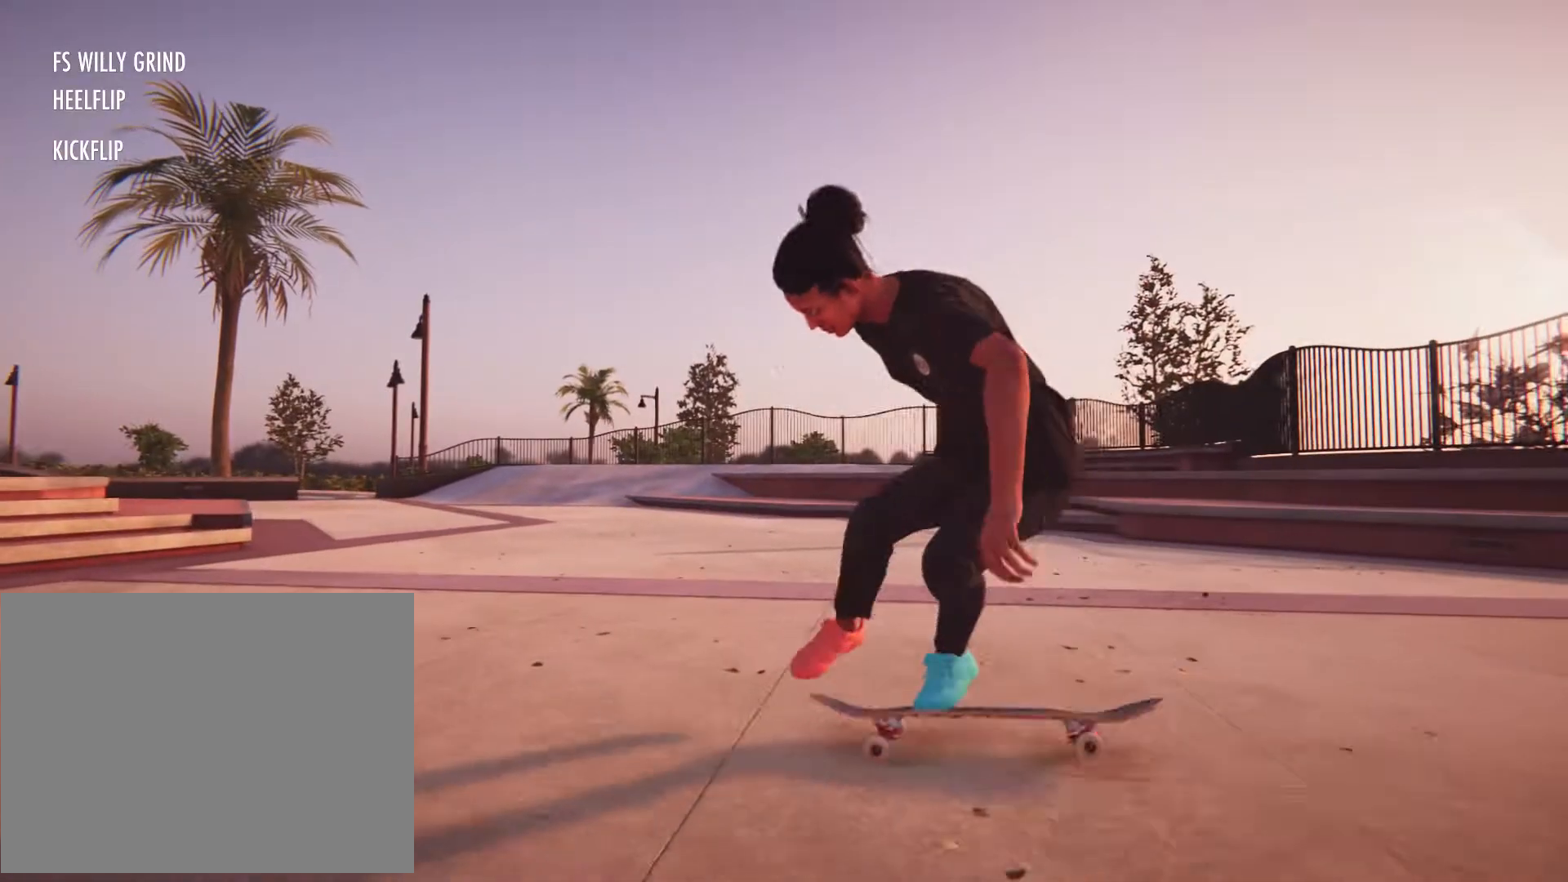
{"dt_ms": 500, "buttons": [], "left_stick": "center", "right_stick": "center", "button_events": [[300, "L2", "up"]]}
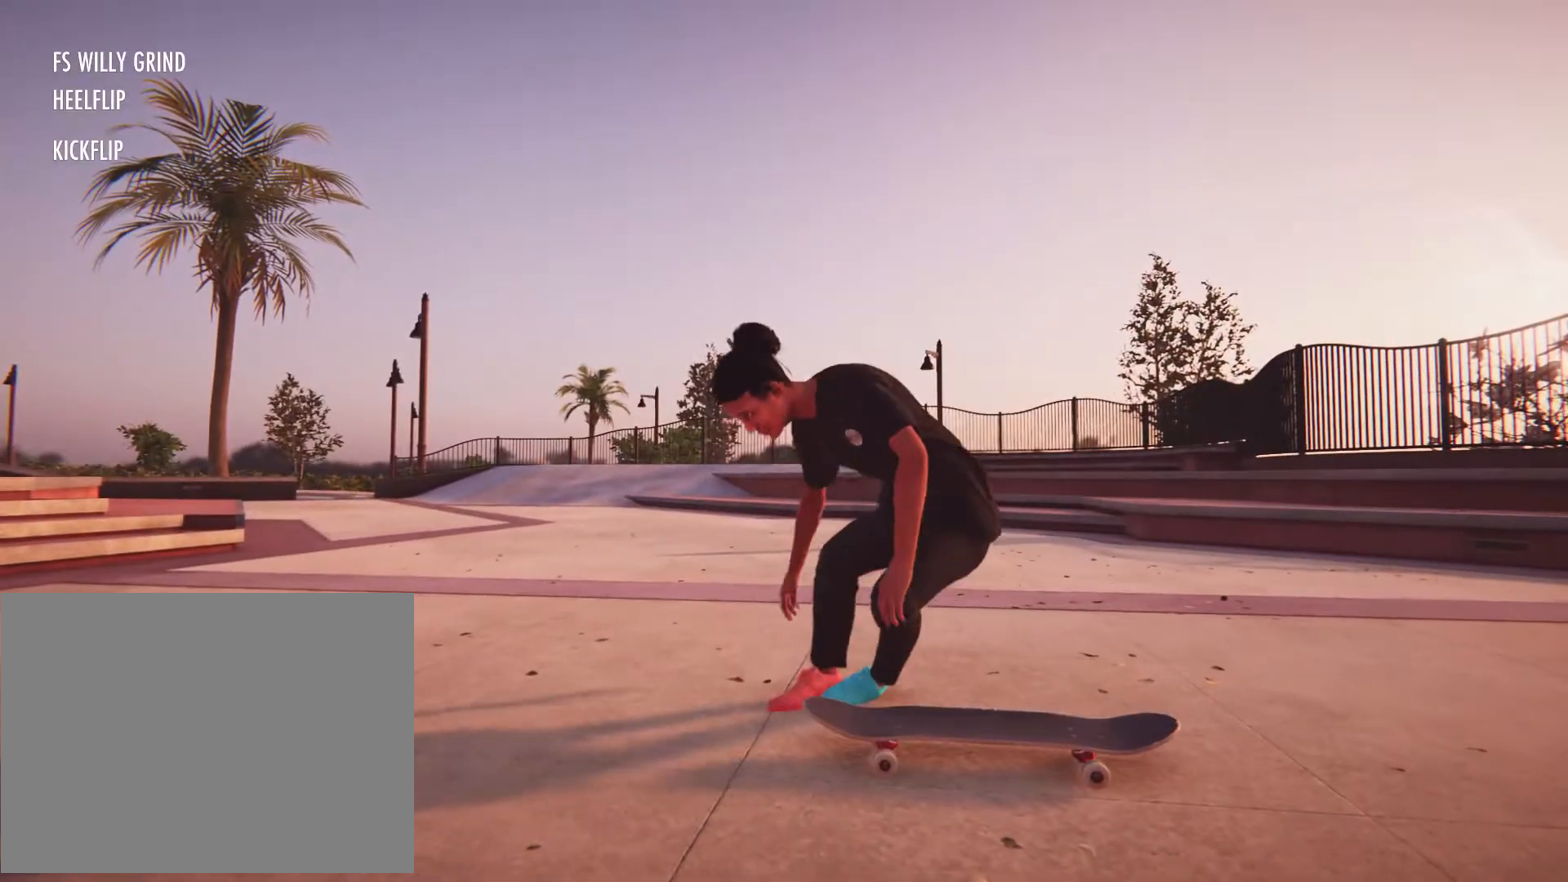
{"dt_ms": 500, "buttons": ["DPAD_UP"], "left_stick": "center", "right_stick": "center", "button_events": [[500, "DPAD_UP", "down"]]}
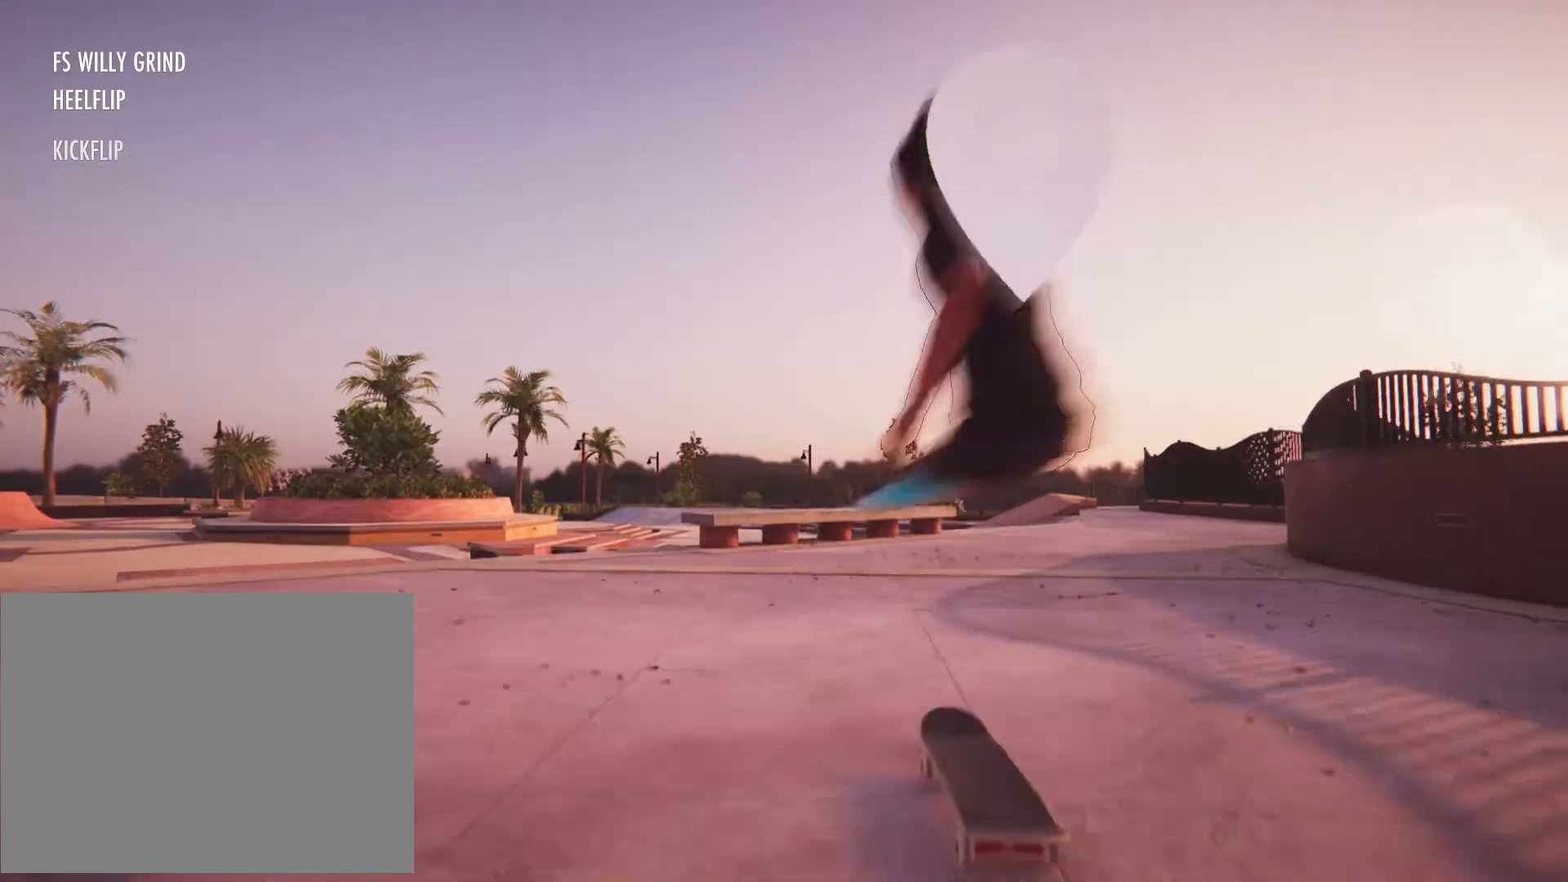
{"dt_ms": 500, "buttons": ["X"], "left_stick": "center", "right_stick": "center", "button_events": [[267, "DPAD_UP", "up"], [500, "X", "down"]]}
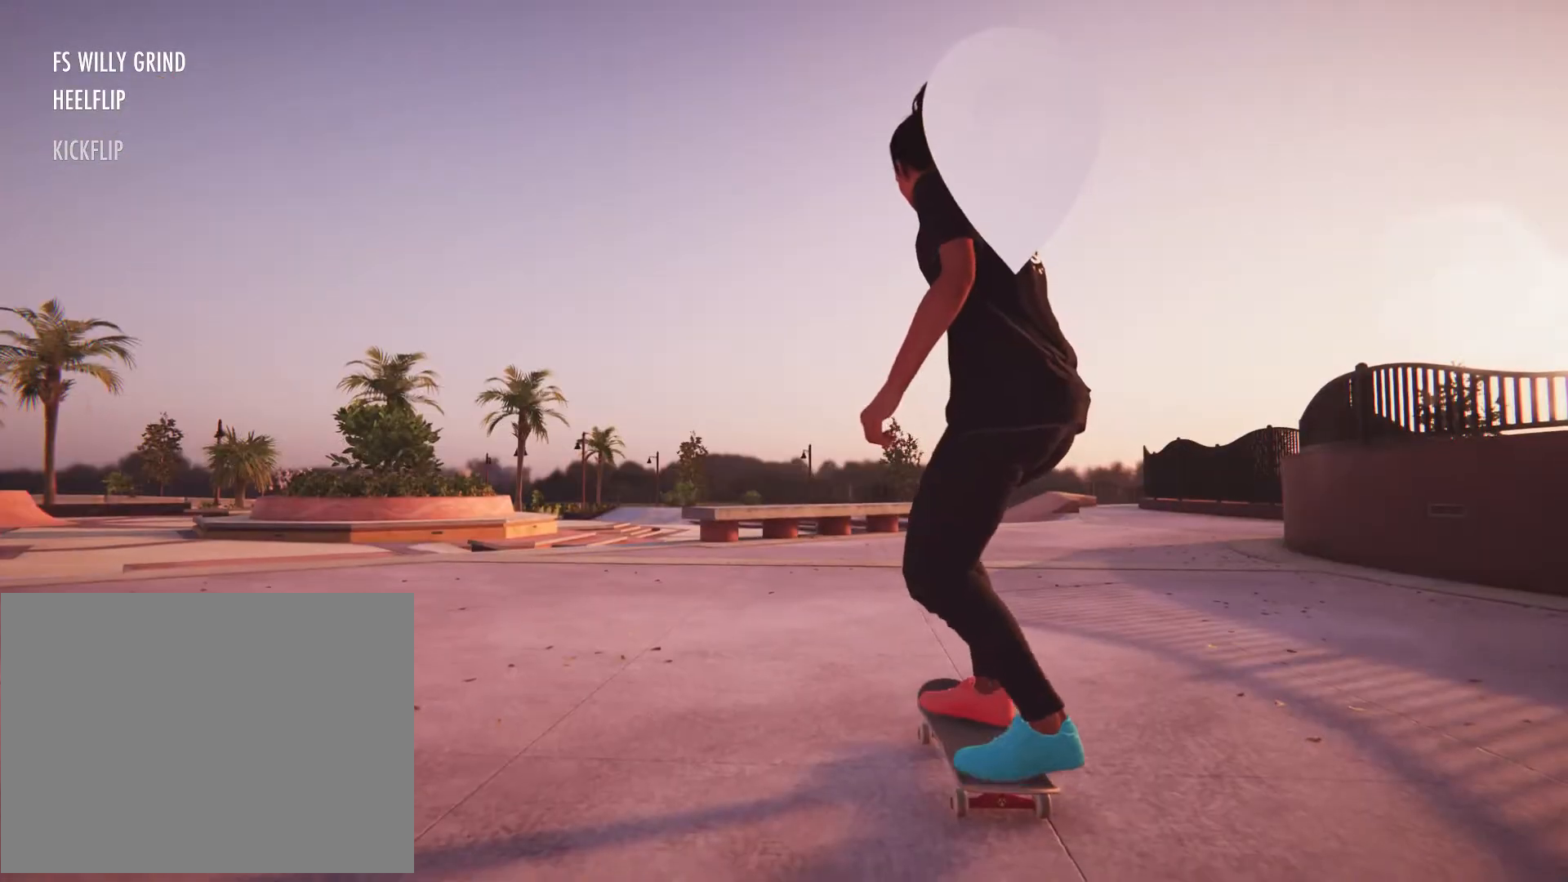
{"dt_ms": 500, "buttons": ["X"], "left_stick": "left", "right_stick": "center", "button_events": []}
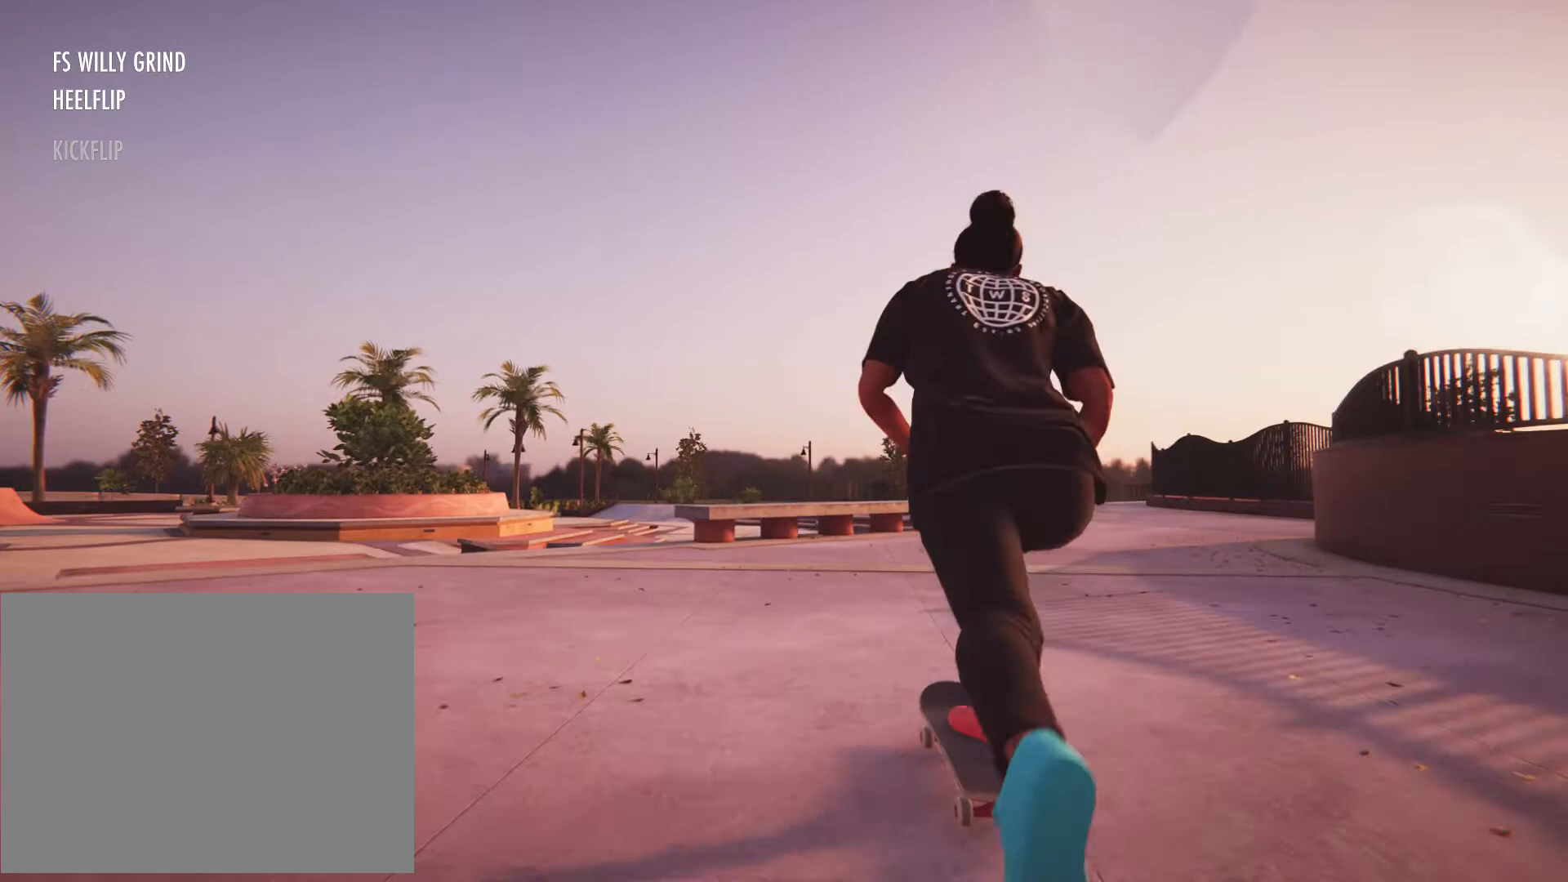
{"dt_ms": 500, "buttons": ["X"], "left_stick": "center", "right_stick": "center", "button_events": []}
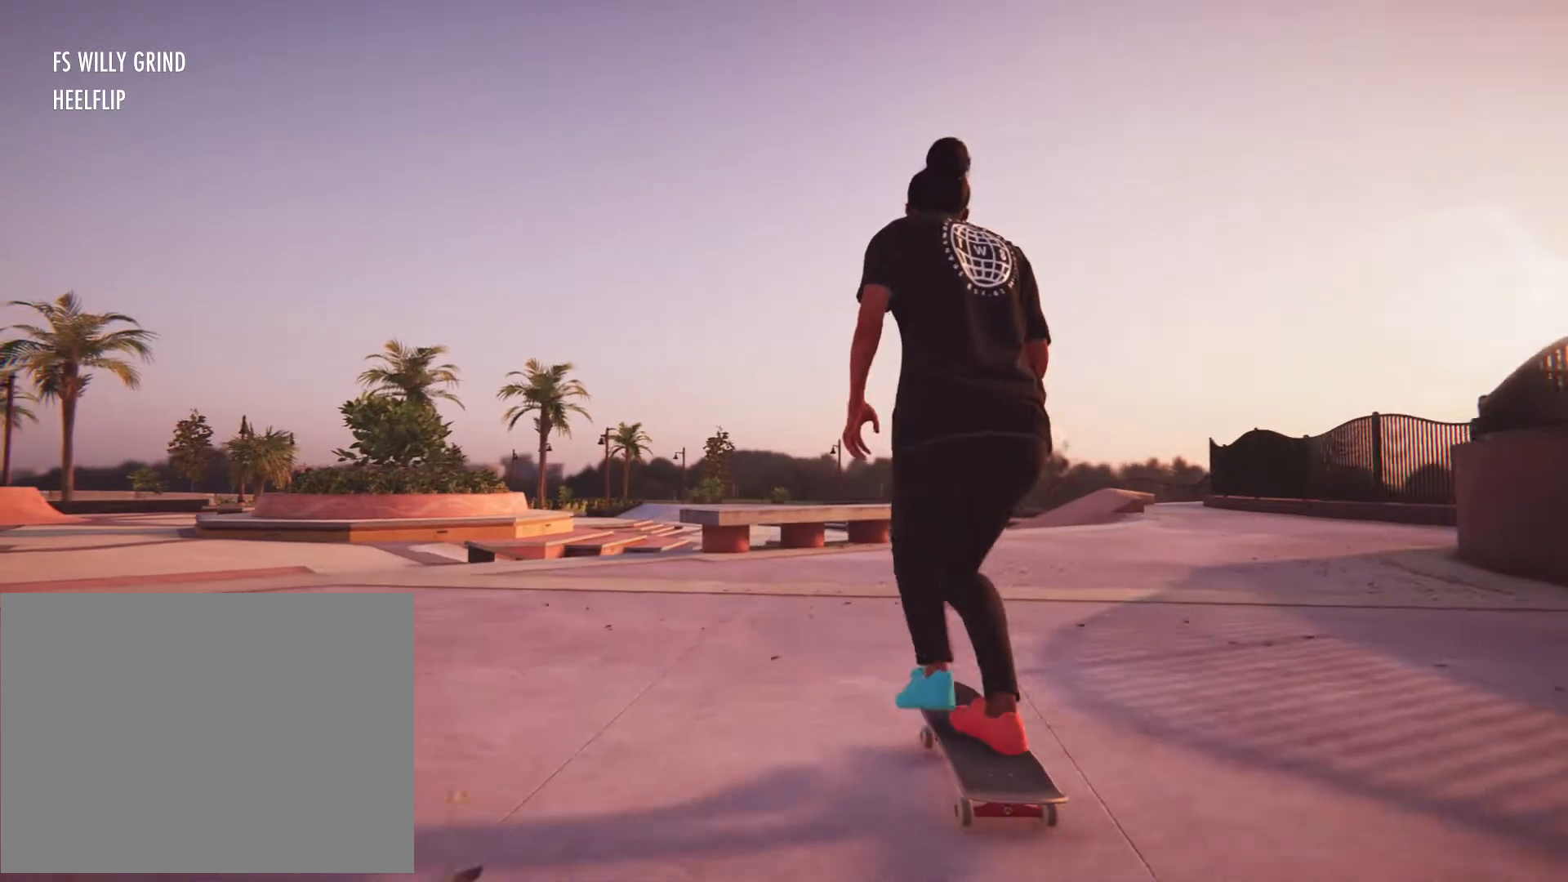
{"dt_ms": 500, "buttons": [], "left_stick": "center", "right_stick": "center", "button_events": [[400, "X", "up"]]}
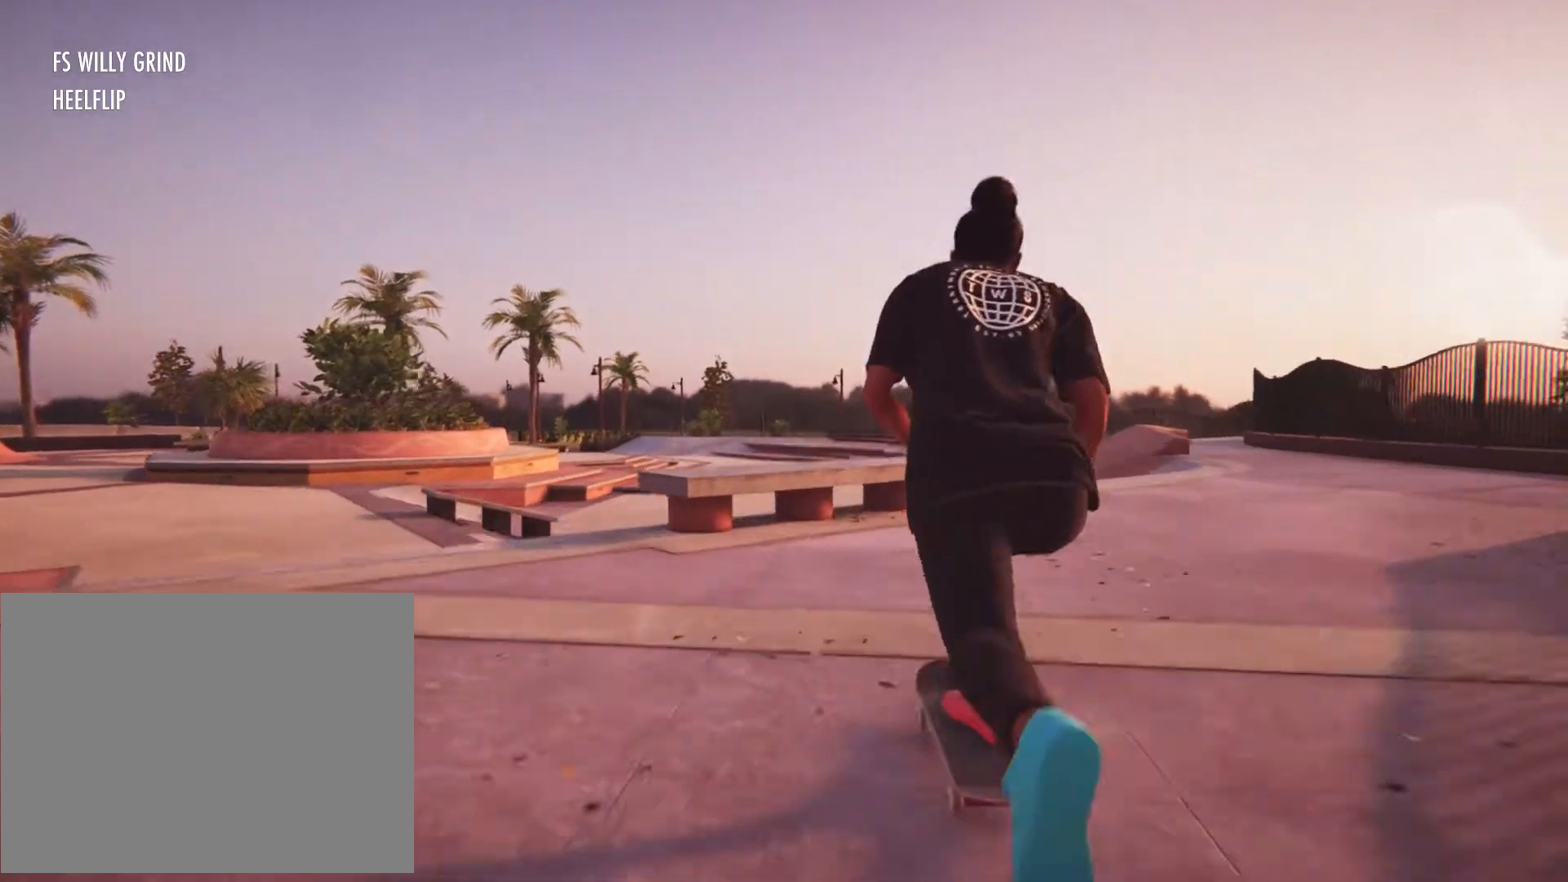
{"dt_ms": 500, "buttons": [], "left_stick": "up", "right_stick": "center"}
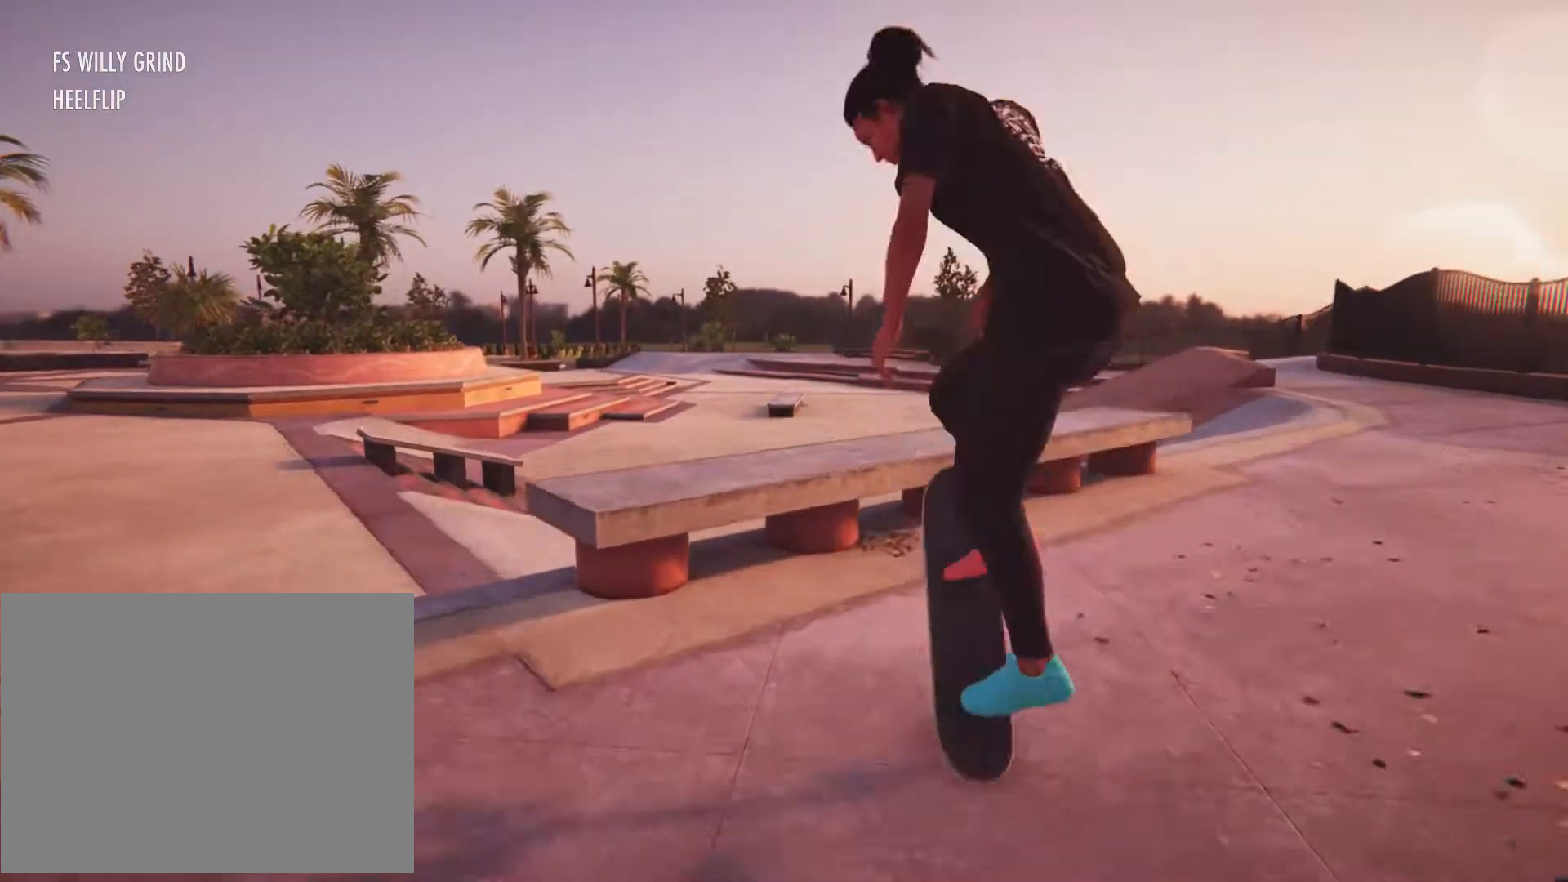
{"dt_ms": 500, "buttons": [], "left_stick": "center", "right_stick": "center", "button_events": []}
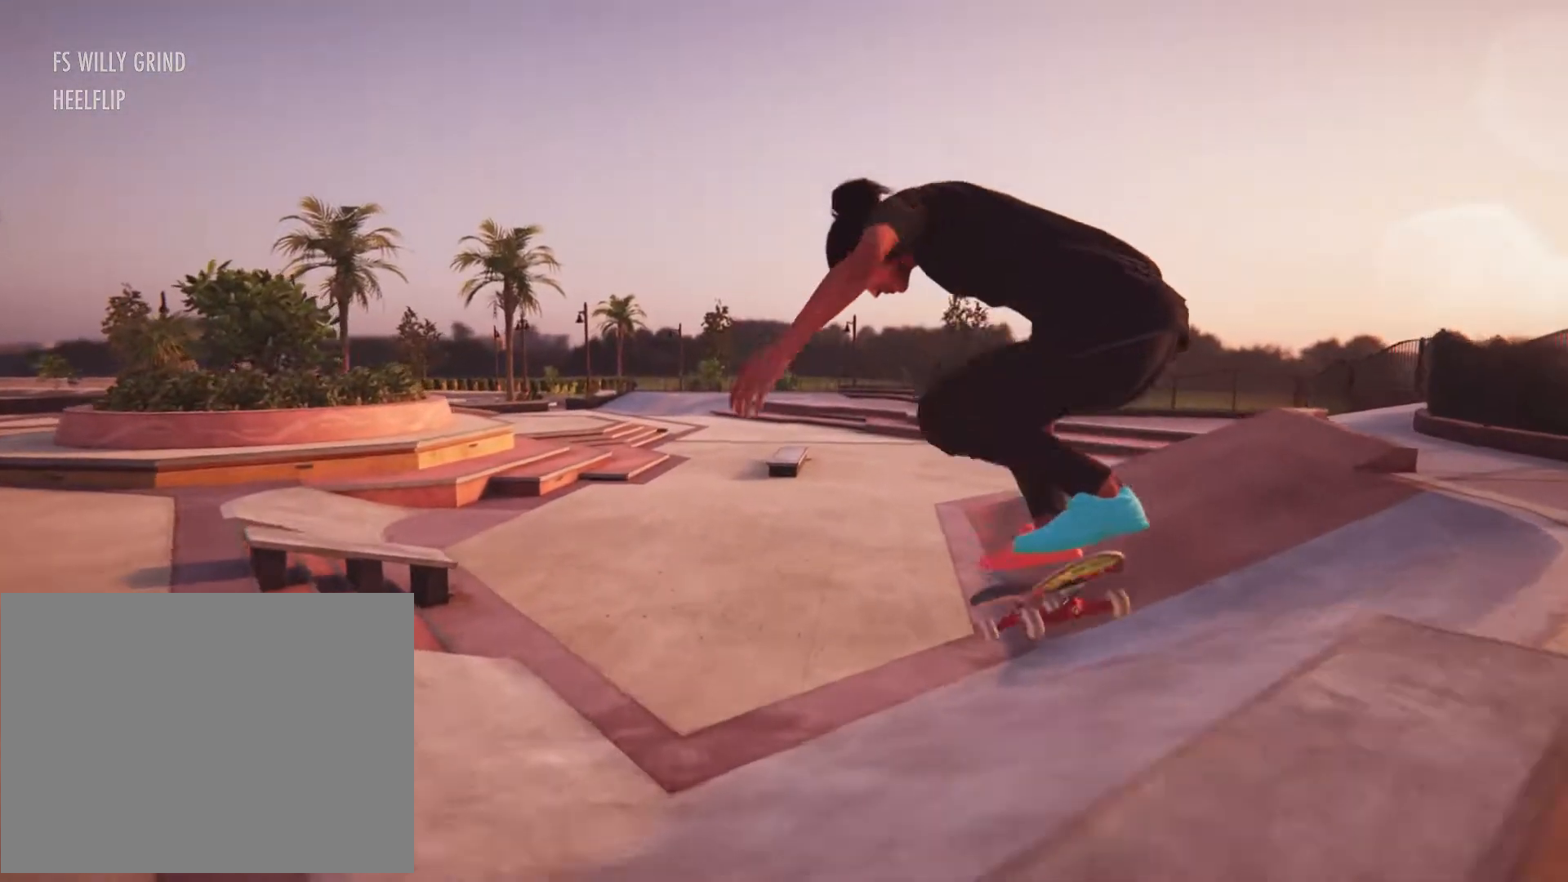
{"dt_ms": 500, "buttons": [], "left_stick": "center", "right_stick": "center", "button_events": []}
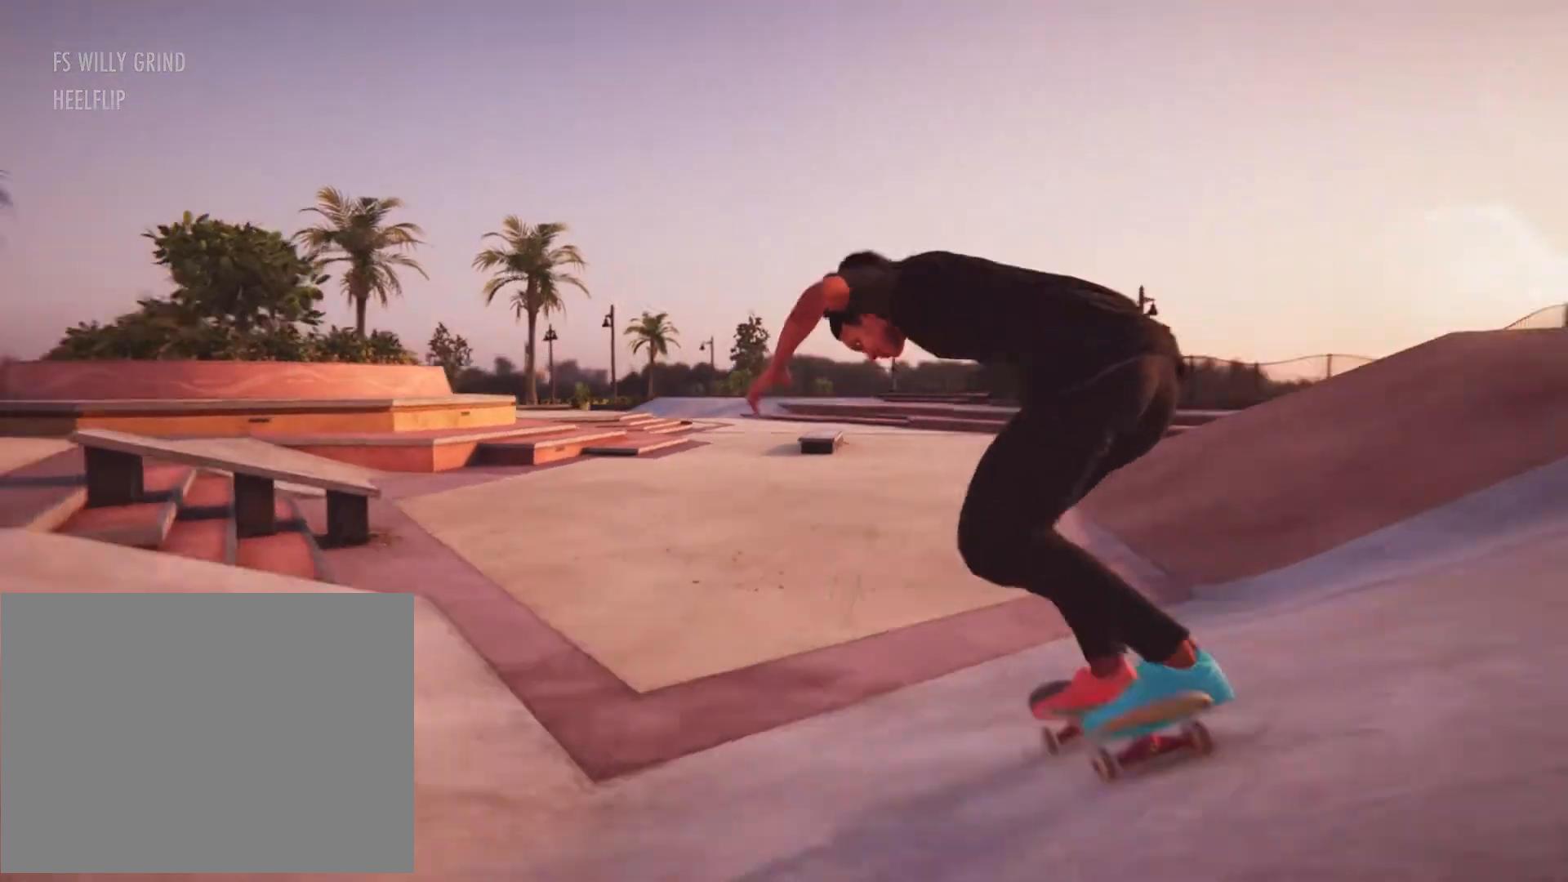
{"dt_ms": 500, "buttons": [], "left_stick": "center", "right_stick": "center", "button_events": []}
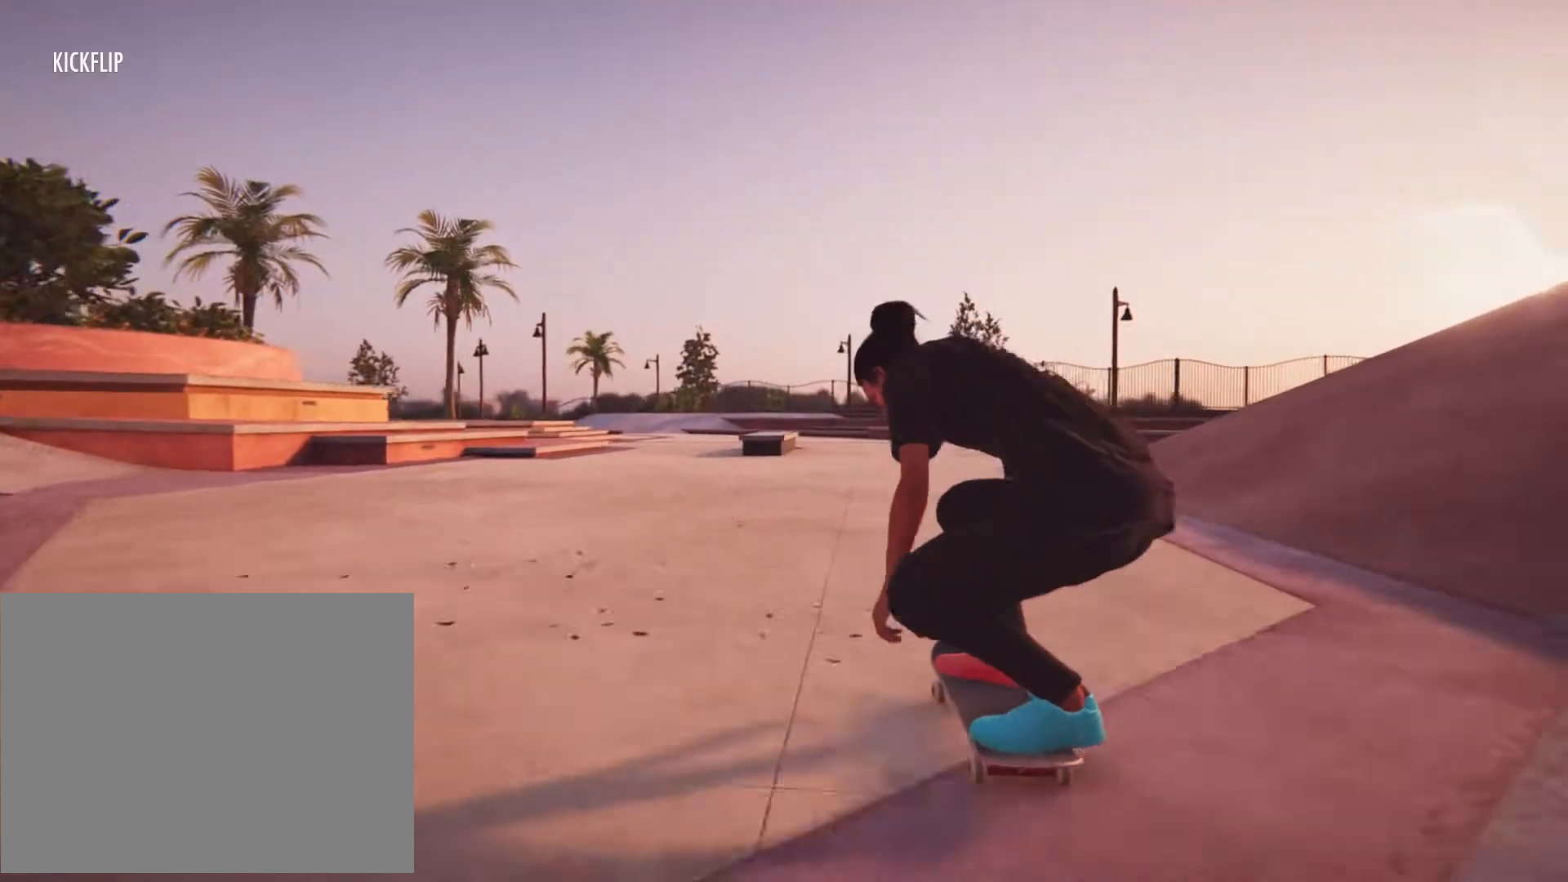
{"dt_ms": 500, "buttons": [], "left_stick": "center", "right_stick": "center", "button_events": []}
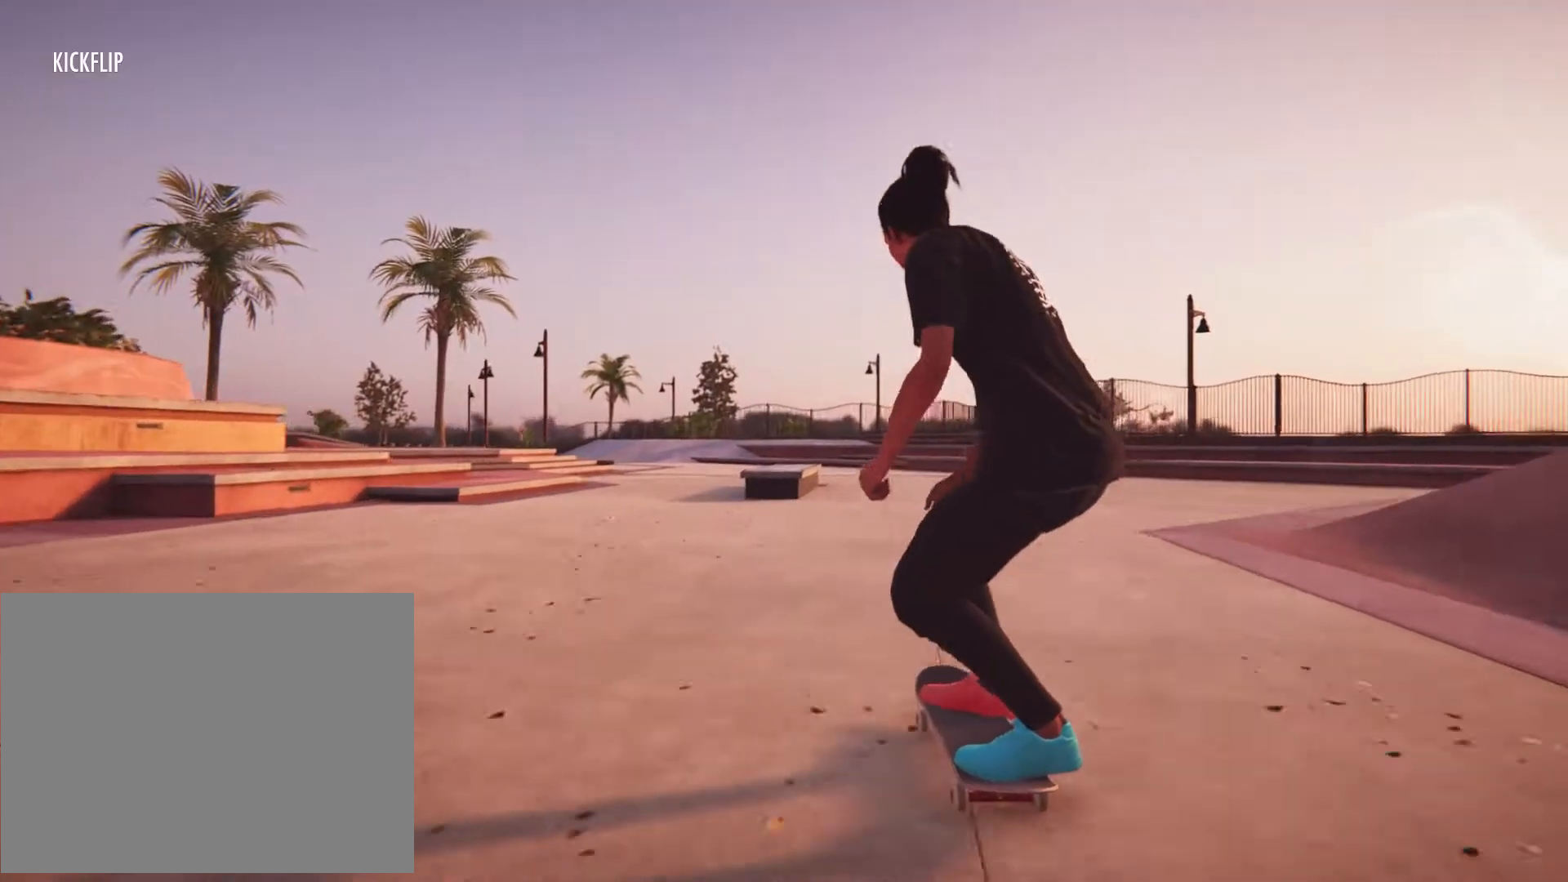
{"dt_ms": 500, "buttons": [], "left_stick": "down", "right_stick": "down", "button_events": []}